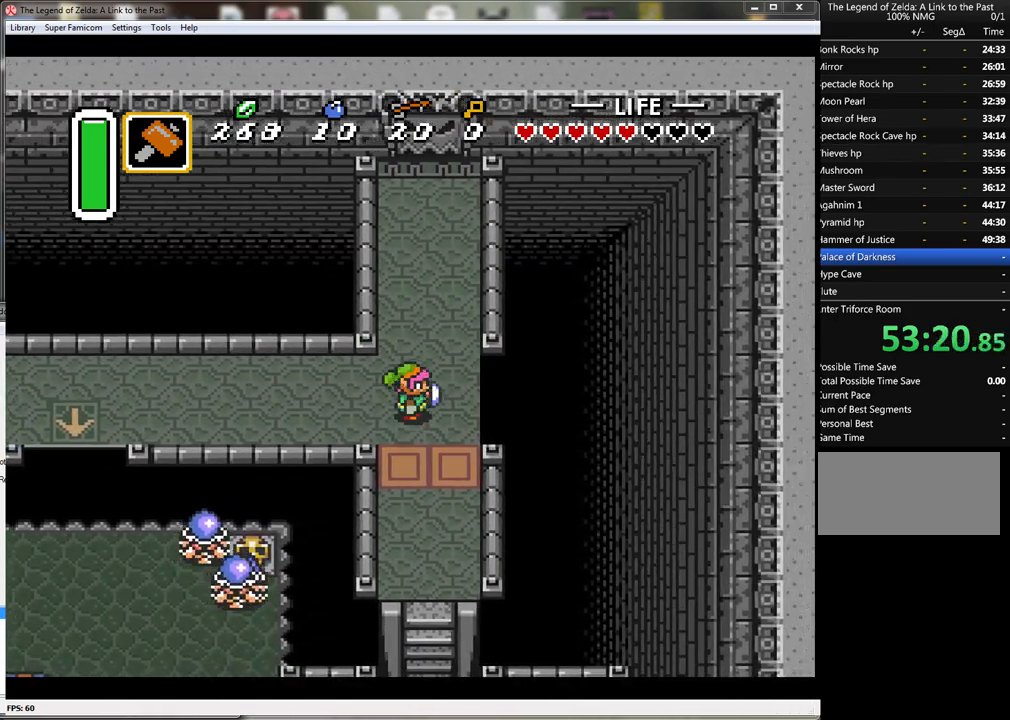
Gameplay with a controller (Nintendo layout); each line is a JSON object with the inputs held at the frame after it. "events" lists button and stick changes between this image and that frame as [ms after this image, input, new state], when the widget could be followed in between. Not read: L1 L3 R1 R3.
{"buttons": ["DPAD_LEFT"], "events": [[217, "DPAD_LEFT", "down"]]}
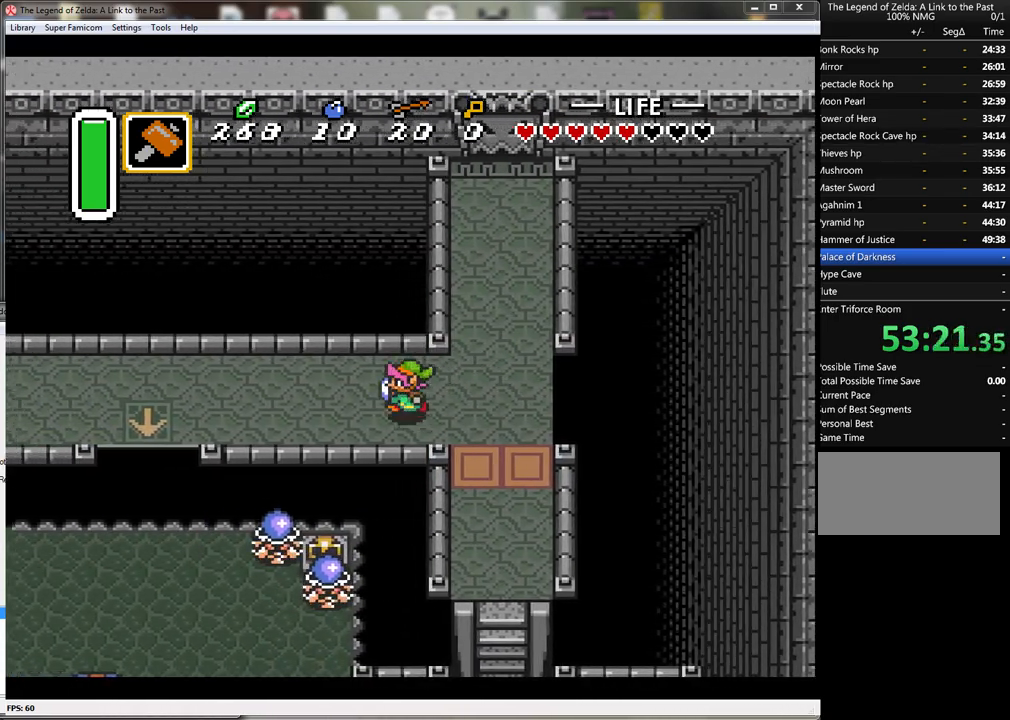
{"buttons": ["DPAD_LEFT"], "events": []}
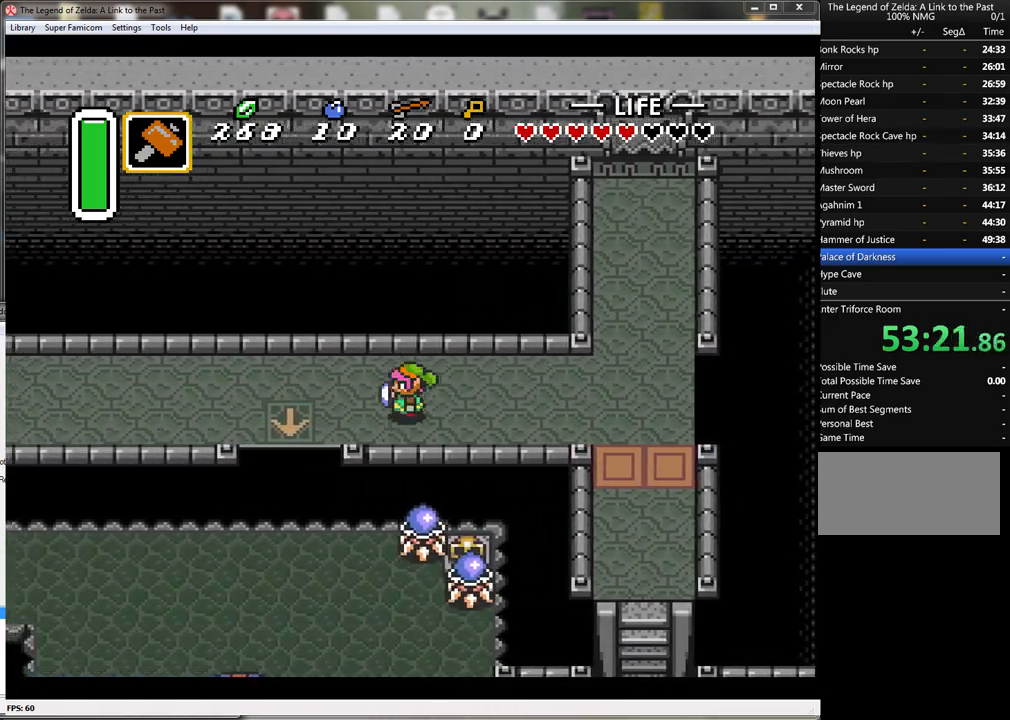
{"buttons": ["DPAD_DOWN"], "events": [[400, "DPAD_DOWN", "down"], [500, "DPAD_LEFT", "up"]]}
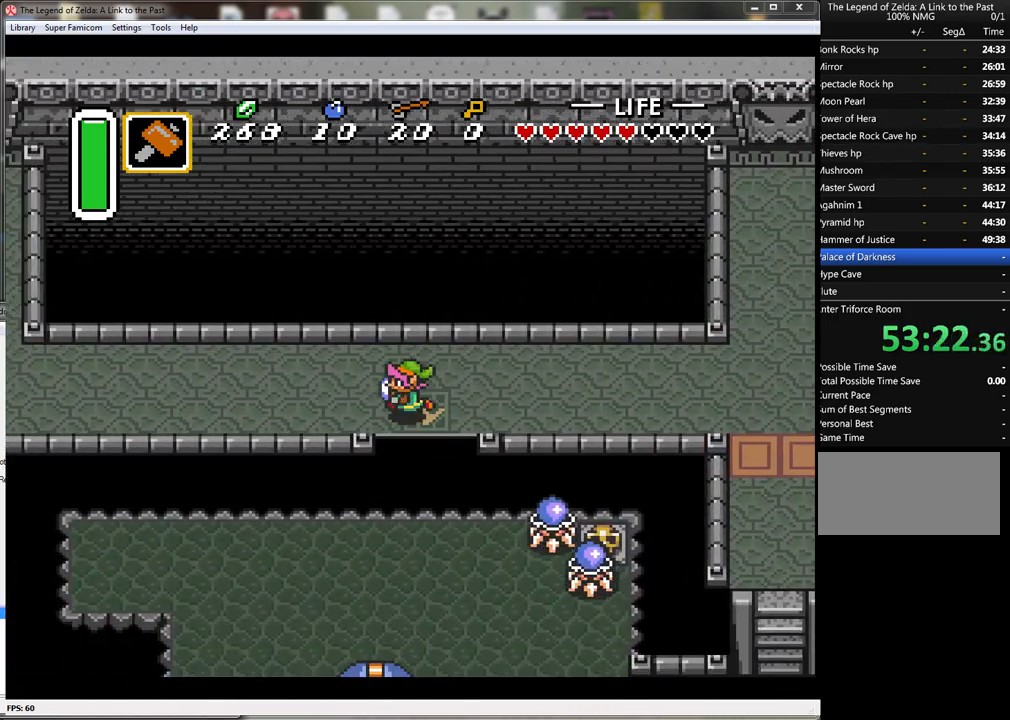
{"buttons": ["DPAD_DOWN"], "events": []}
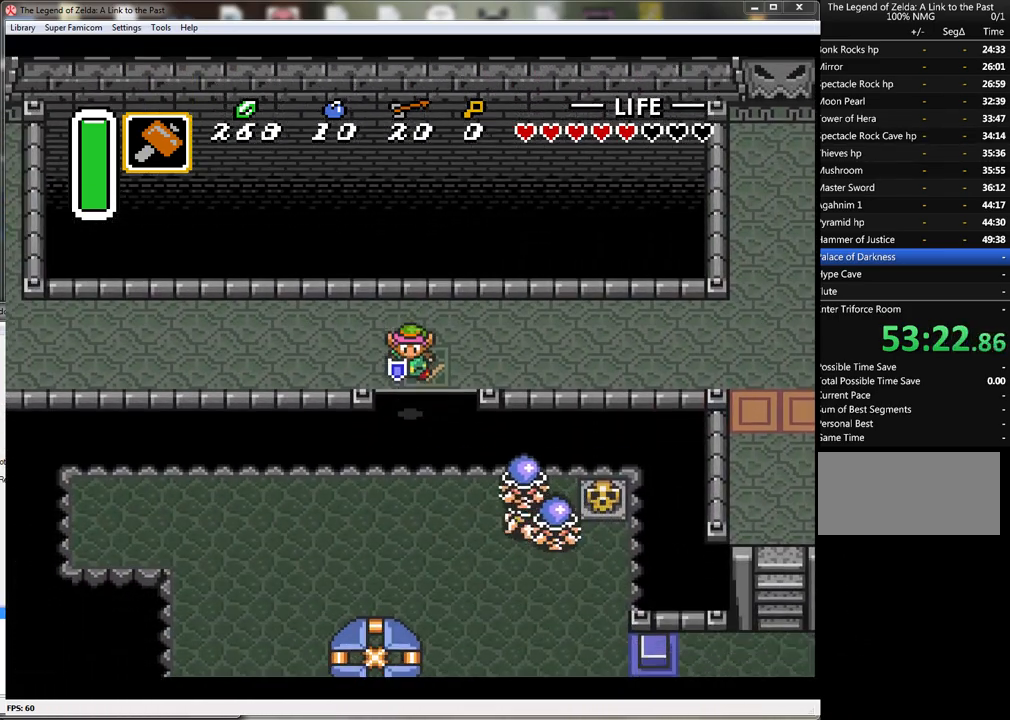
{"buttons": ["DPAD_LEFT"], "events": [[183, "DPAD_LEFT", "down"], [350, "DPAD_DOWN", "up"]]}
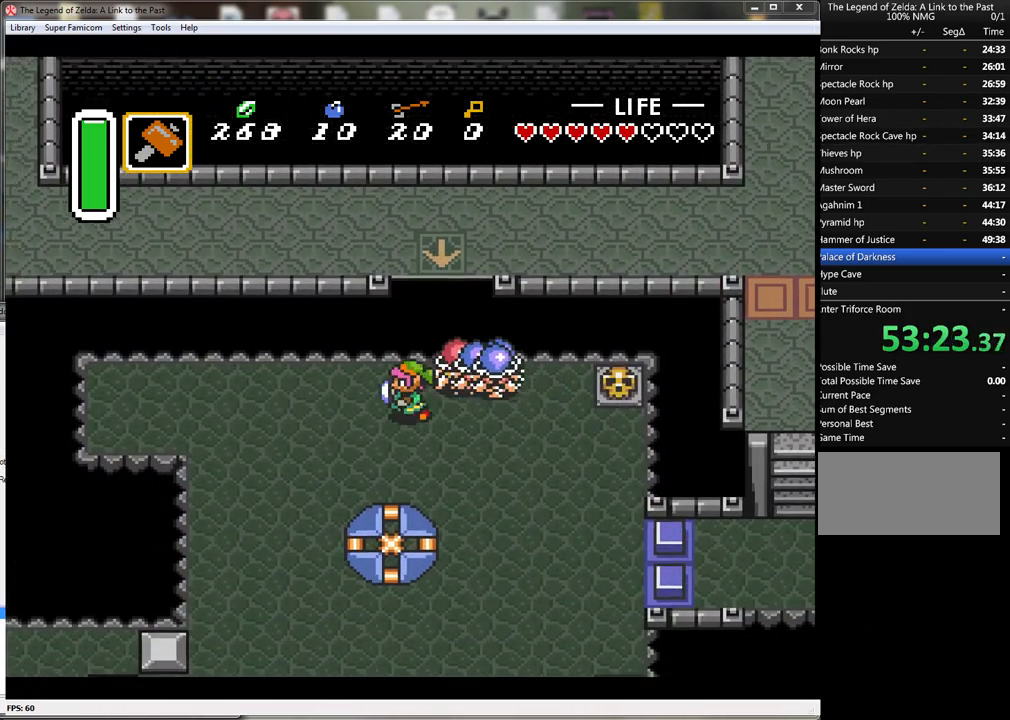
{"buttons": ["DPAD_DOWN"], "events": [[250, "DPAD_DOWN", "down"], [433, "DPAD_LEFT", "up"]]}
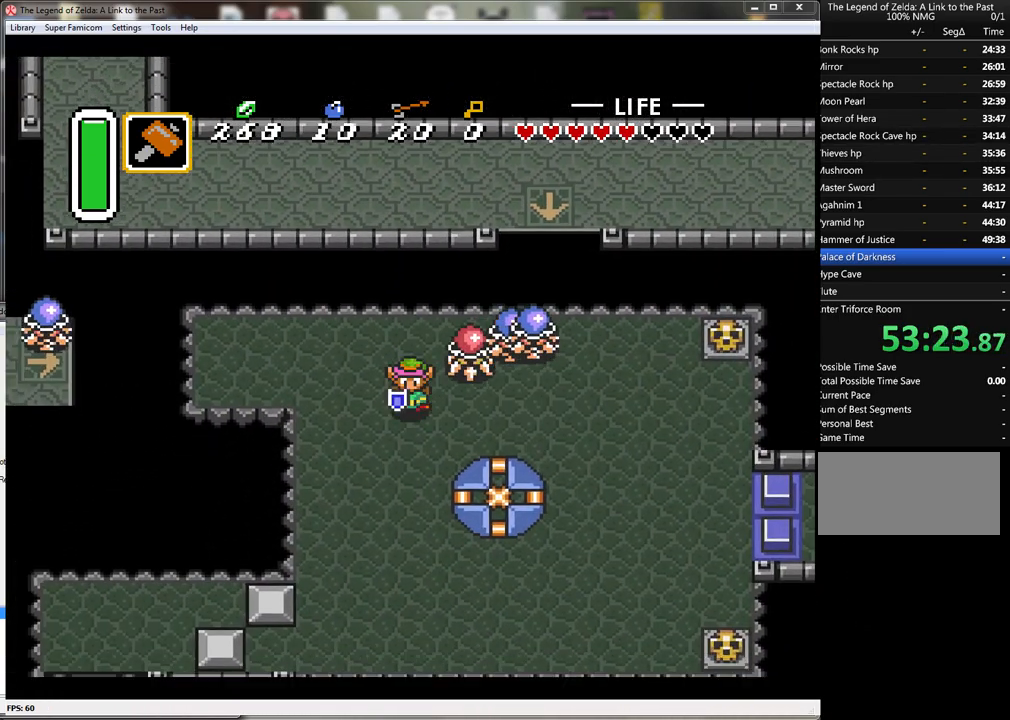
{"buttons": ["DPAD_DOWN"], "events": []}
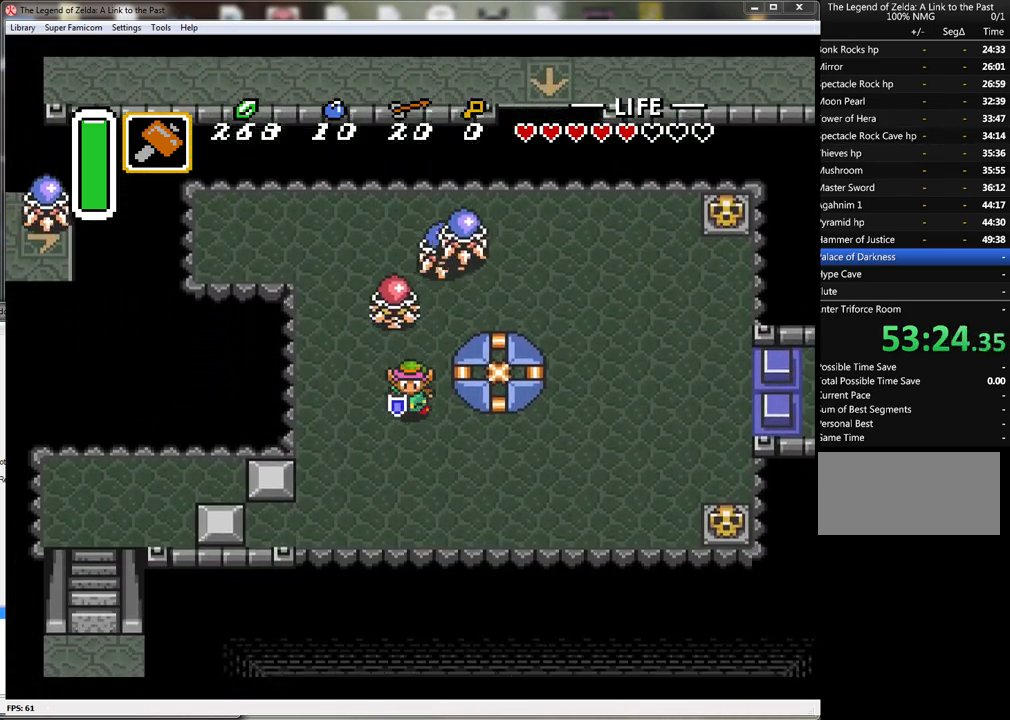
{"buttons": ["B"], "events": [[100, "DPAD_DOWN", "up"], [100, "DPAD_LEFT", "down"], [100, "DPAD_UP", "down"], [117, "DPAD_LEFT", "up"], [217, "B", "down"], [250, "DPAD_UP", "up"]]}
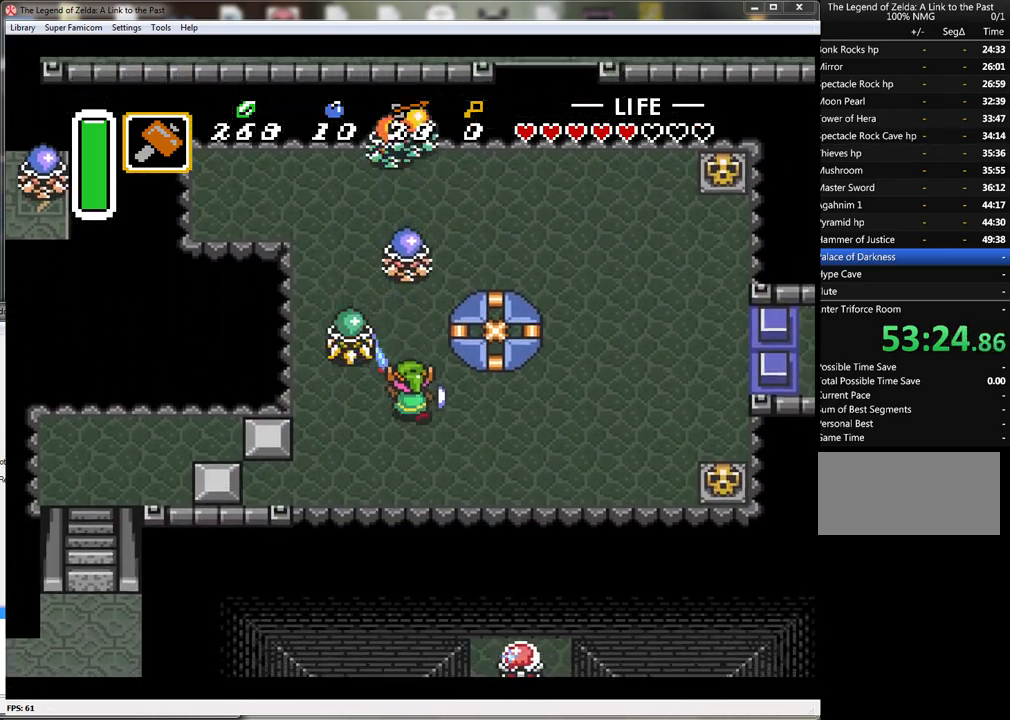
{"buttons": ["DPAD_UP", "DPAD_RIGHT"], "events": [[83, "B", "up"], [117, "DPAD_UP", "down"], [217, "DPAD_RIGHT", "down"]]}
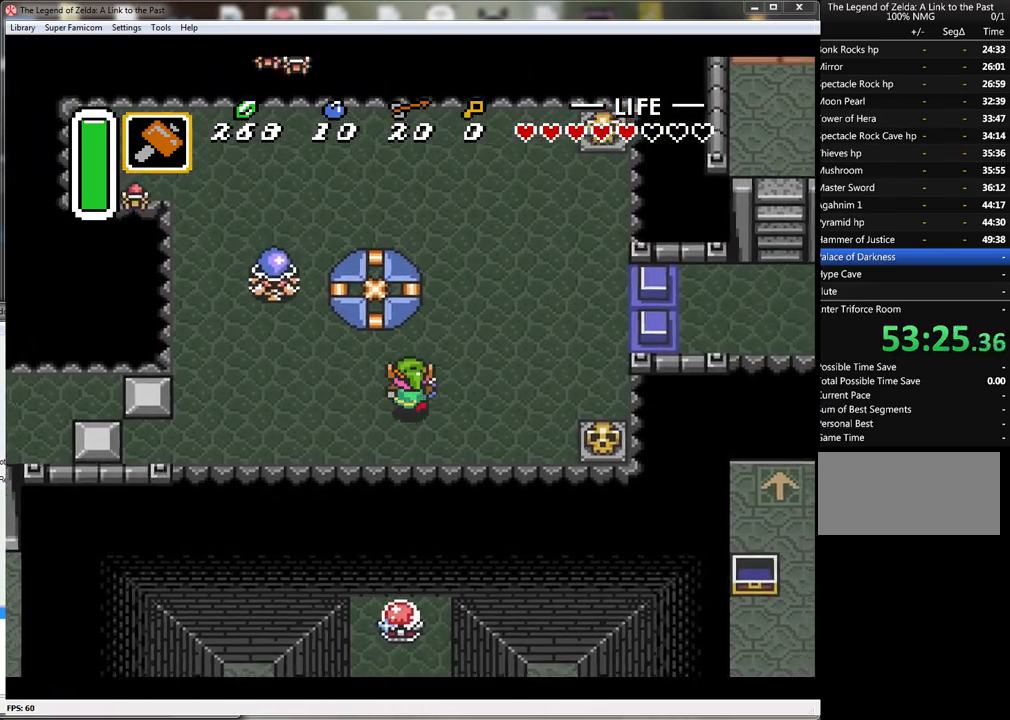
{"buttons": ["DPAD_LEFT"], "events": [[117, "DPAD_UP", "up"], [233, "DPAD_LEFT", "down"], [233, "DPAD_RIGHT", "up"]]}
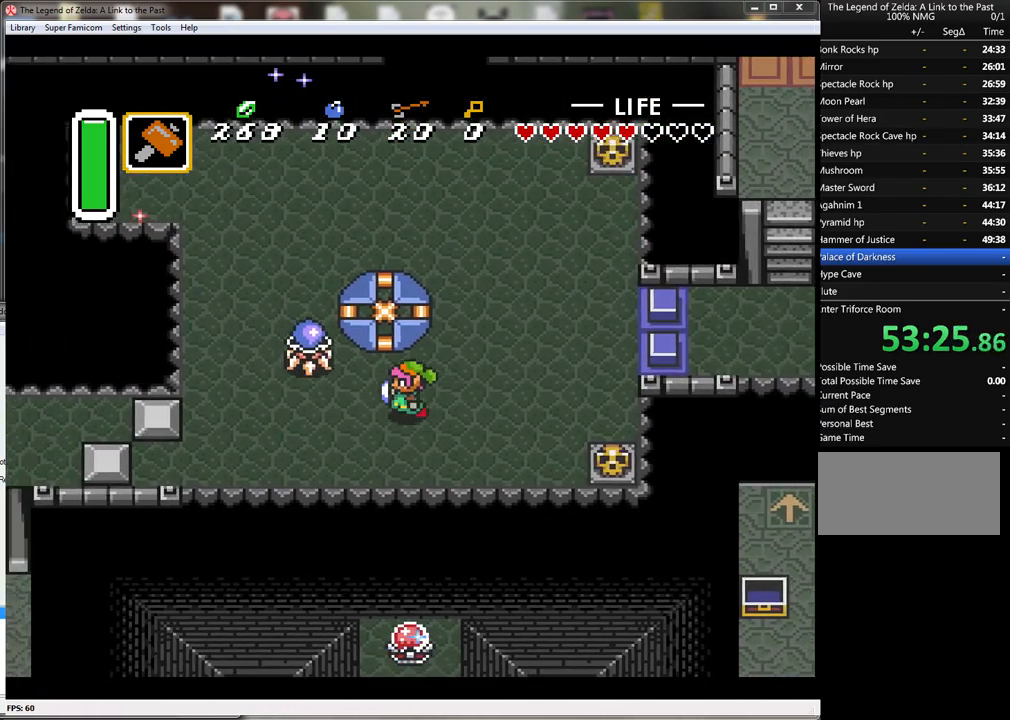
{"buttons": ["DPAD_RIGHT"], "events": [[83, "B", "down"], [117, "DPAD_LEFT", "up"], [333, "B", "up"], [367, "DPAD_RIGHT", "down"]]}
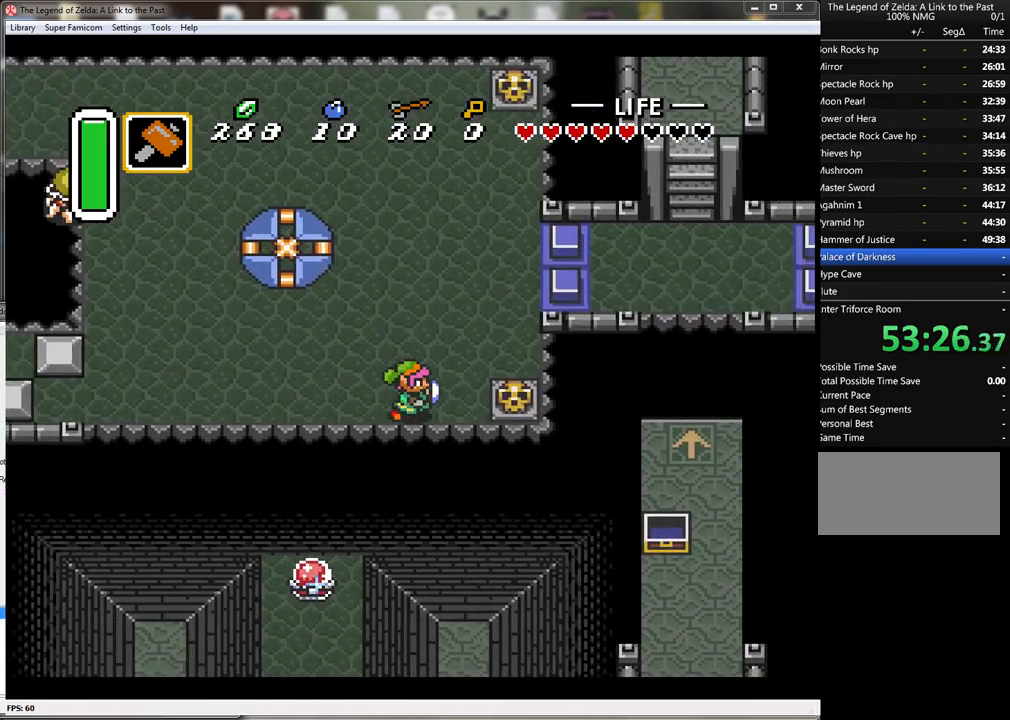
{"buttons": ["DPAD_RIGHT"], "events": [[300, "A", "down"], [483, "A", "up"]]}
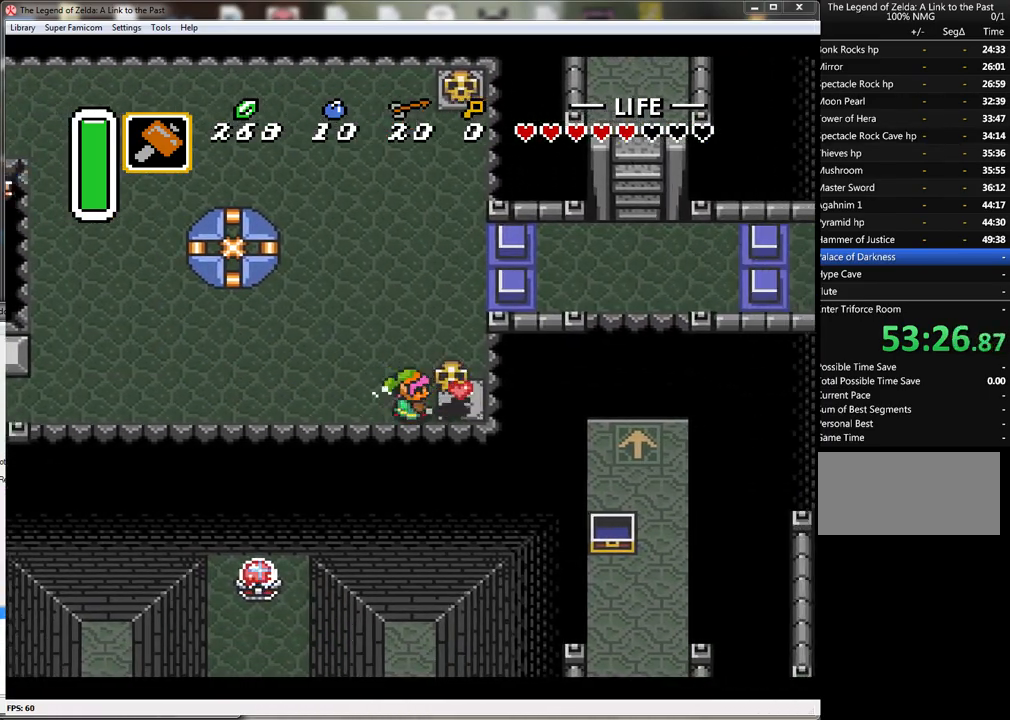
{"buttons": ["DPAD_LEFT"], "events": [[300, "A", "down"], [333, "DPAD_LEFT", "down"], [333, "DPAD_RIGHT", "up"], [400, "A", "up"]]}
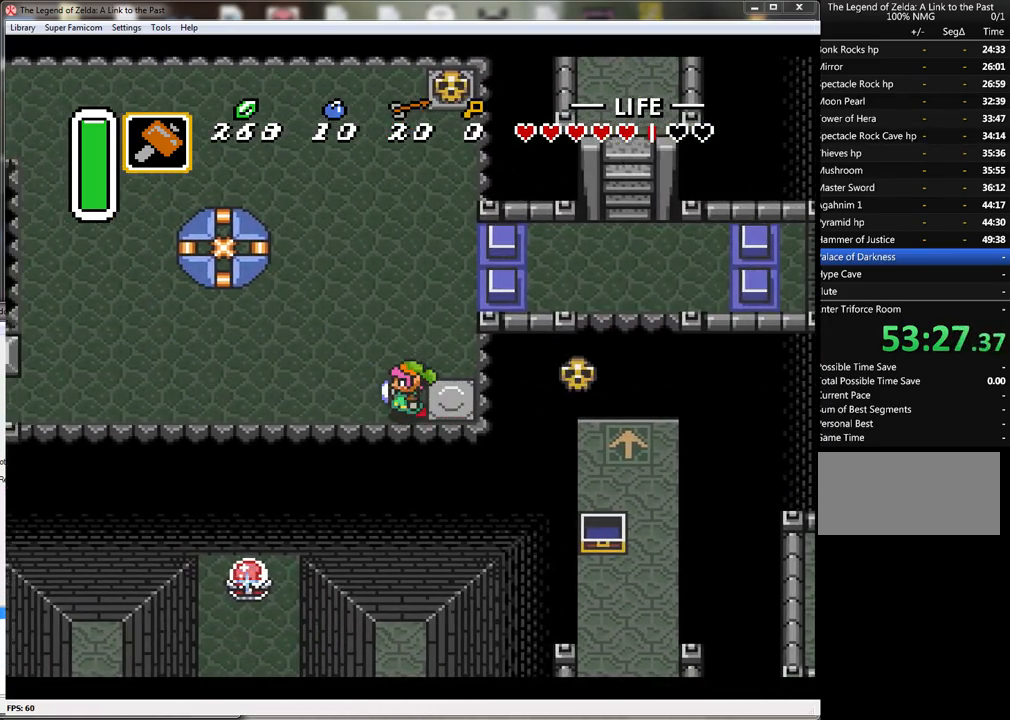
{"buttons": ["DPAD_UP", "DPAD_LEFT"], "events": [[400, "DPAD_UP", "down"]]}
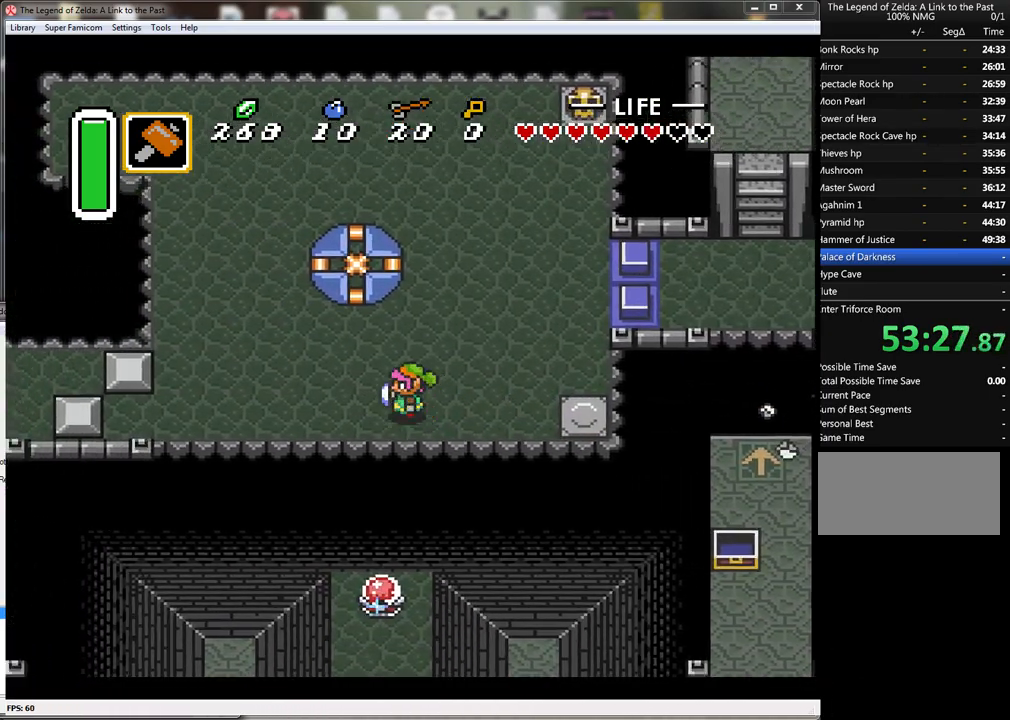
{"buttons": ["START"], "events": [[83, "DPAD_LEFT", "up"], [183, "DPAD_UP", "up"], [200, "DPAD_LEFT", "down"], [233, "DPAD_DOWN", "down"], [233, "DPAD_LEFT", "up"], [333, "DPAD_DOWN", "up"], [400, "START", "down"]]}
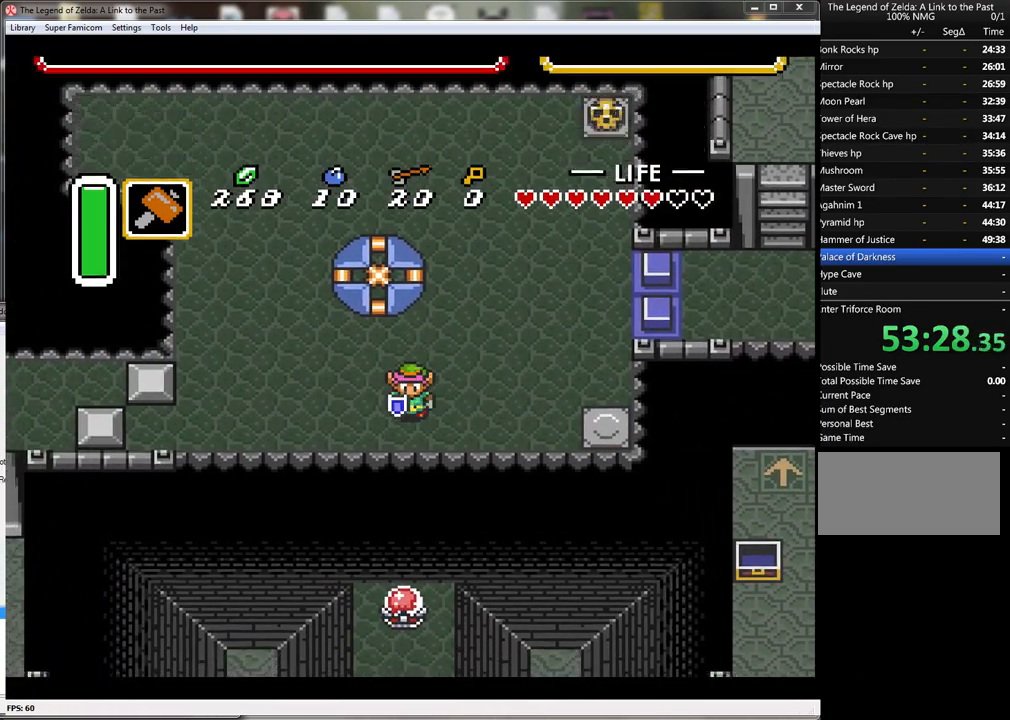
{"buttons": [], "events": [[83, "START", "up"]]}
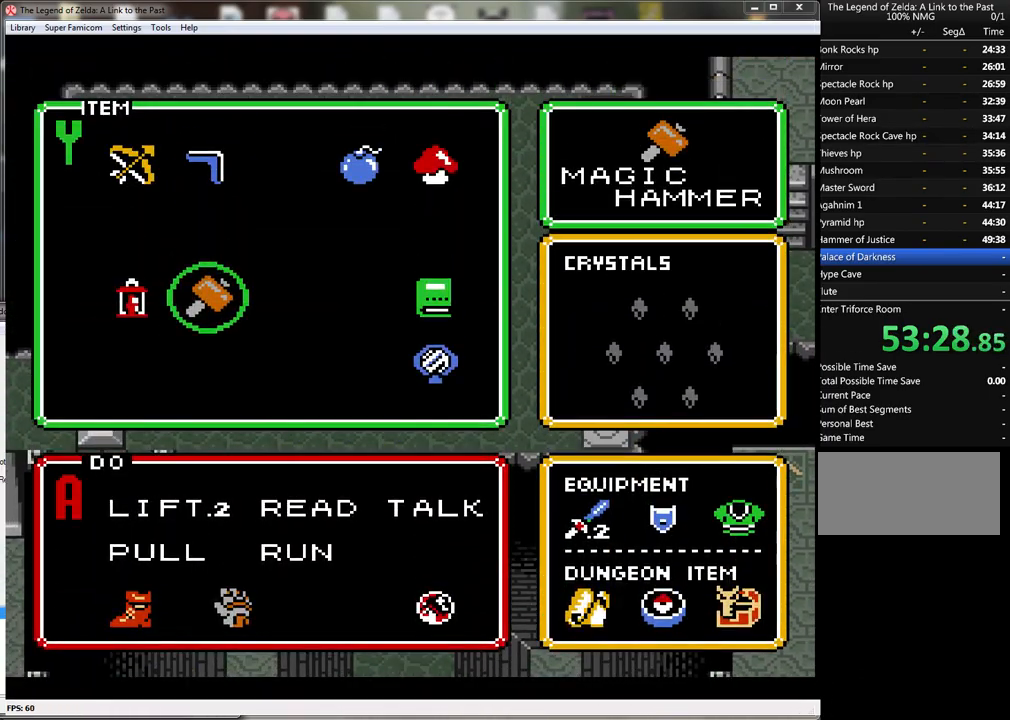
{"buttons": [], "events": [[200, "DPAD_UP", "down"], [267, "DPAD_UP", "up"], [333, "START", "down"], [483, "START", "up"]]}
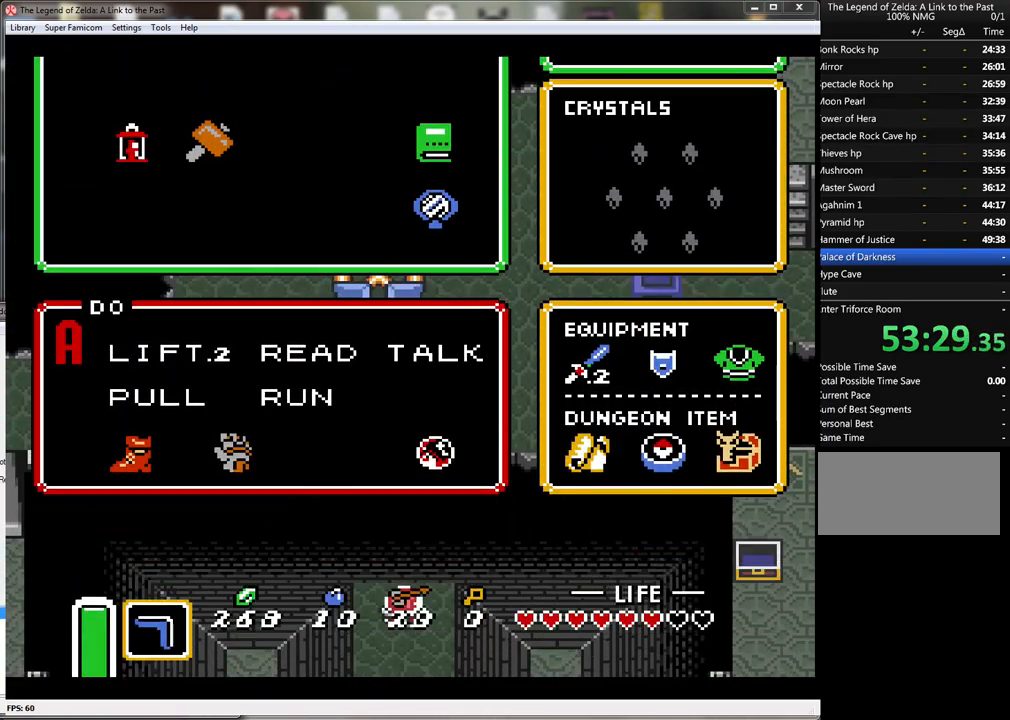
{"buttons": [], "events": [[333, "DPAD_DOWN", "down"], [450, "DPAD_DOWN", "up"]]}
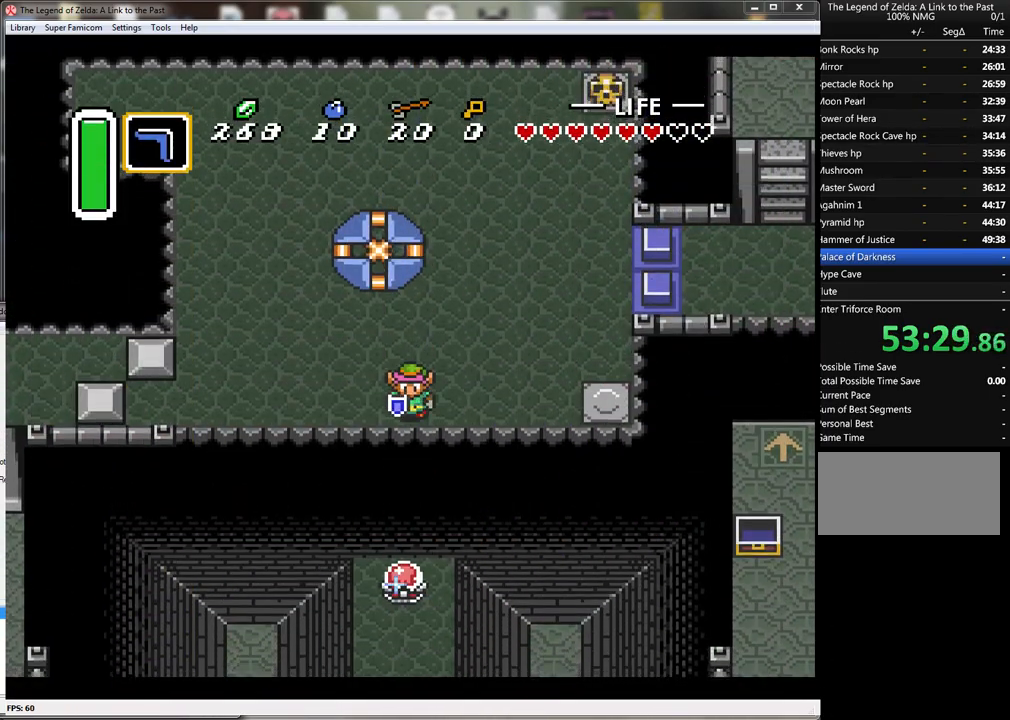
{"buttons": [], "events": [[17, "Y", "down"], [233, "Y", "up"]]}
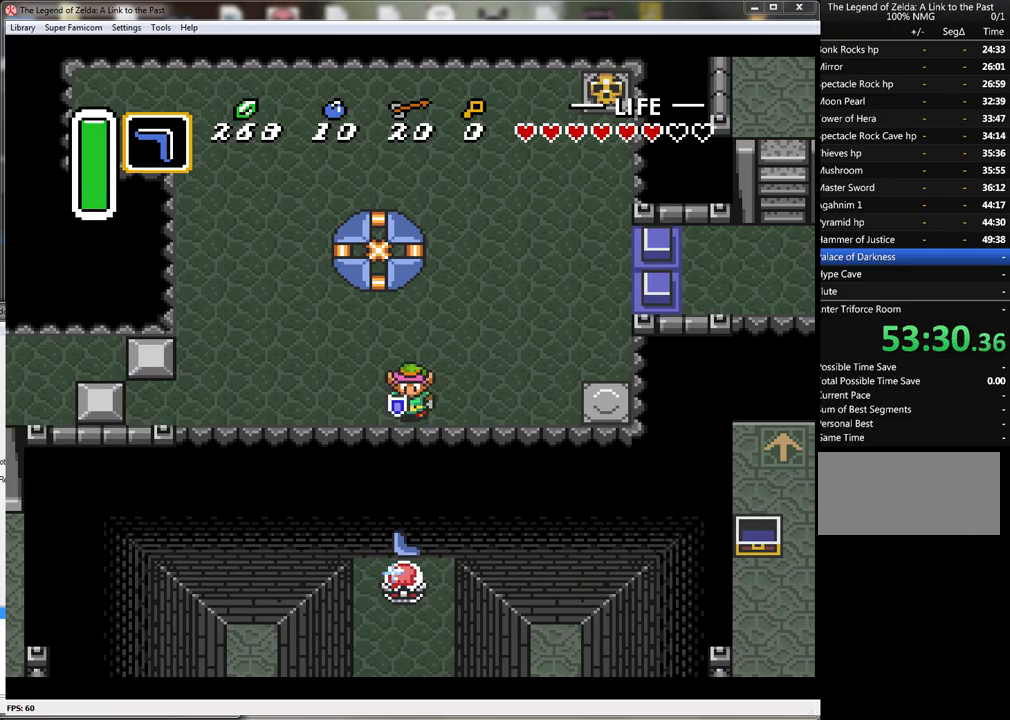
{"buttons": ["DPAD_UP", "DPAD_RIGHT"], "events": [[117, "DPAD_RIGHT", "down"], [117, "DPAD_UP", "down"]]}
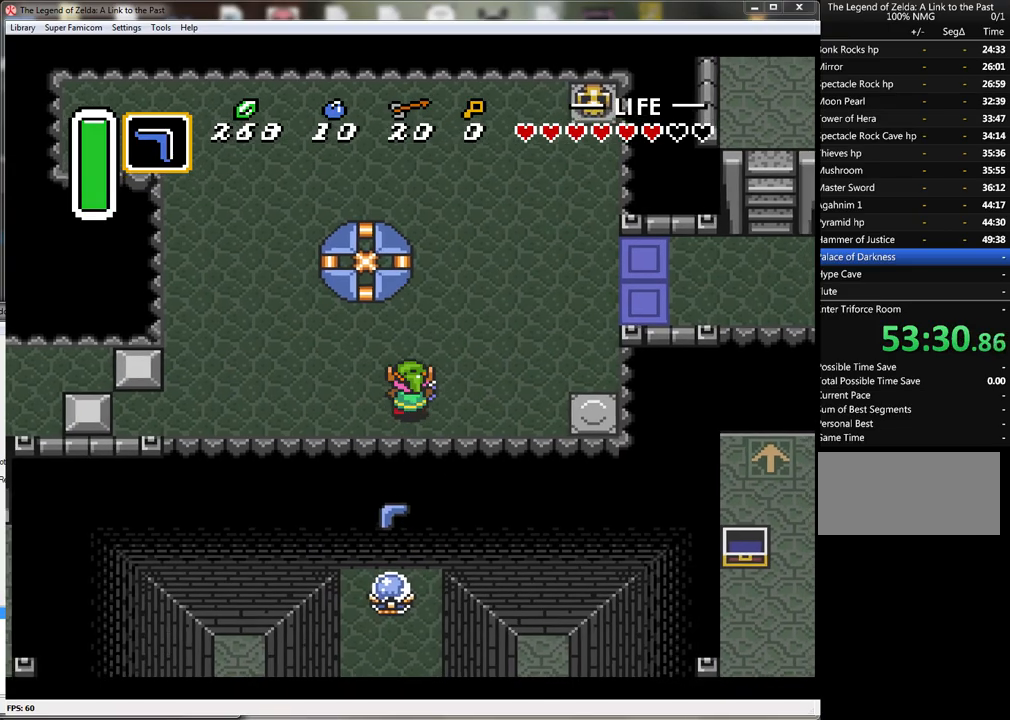
{"buttons": ["DPAD_UP", "DPAD_RIGHT"], "events": []}
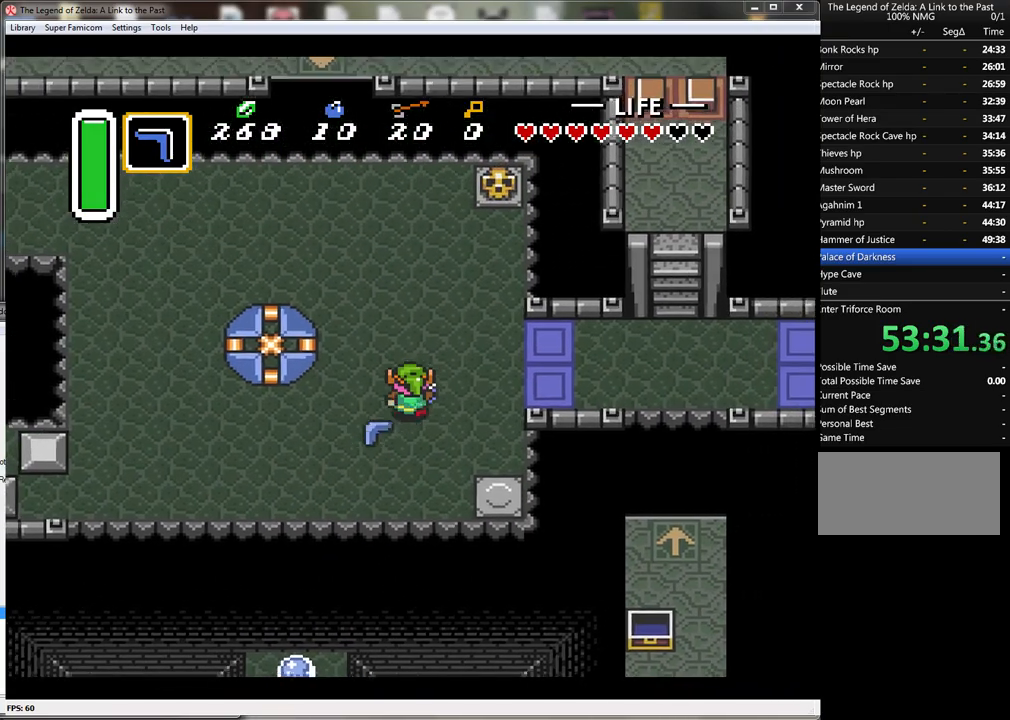
{"buttons": ["A"], "events": [[167, "DPAD_UP", "up"], [300, "A", "down"], [383, "DPAD_RIGHT", "up"]]}
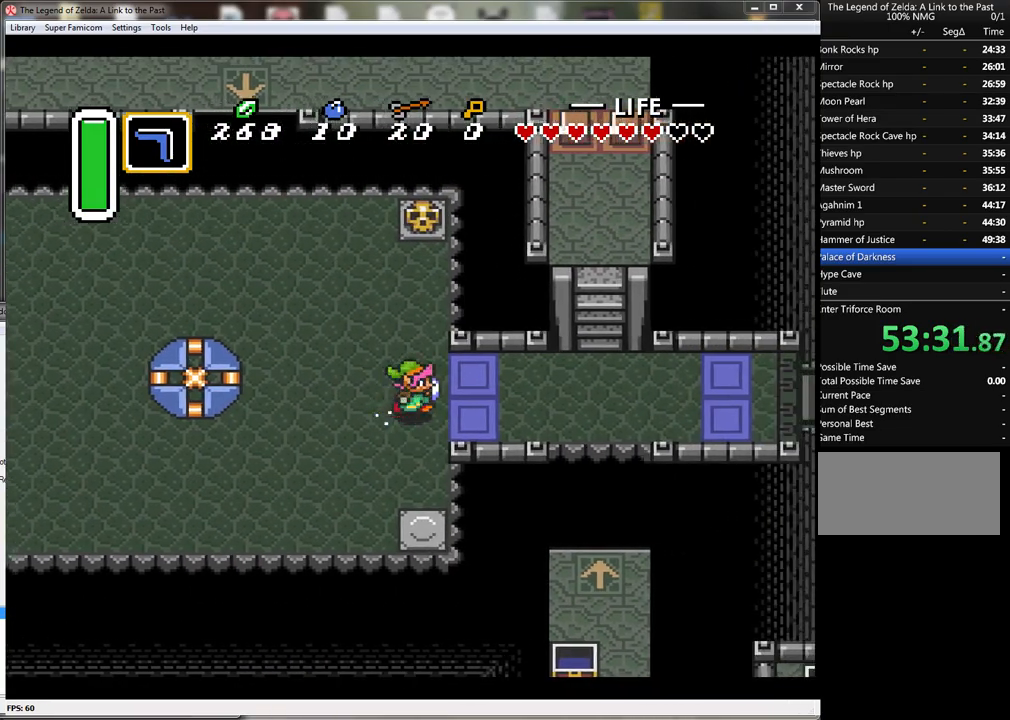
{"buttons": ["A"], "events": []}
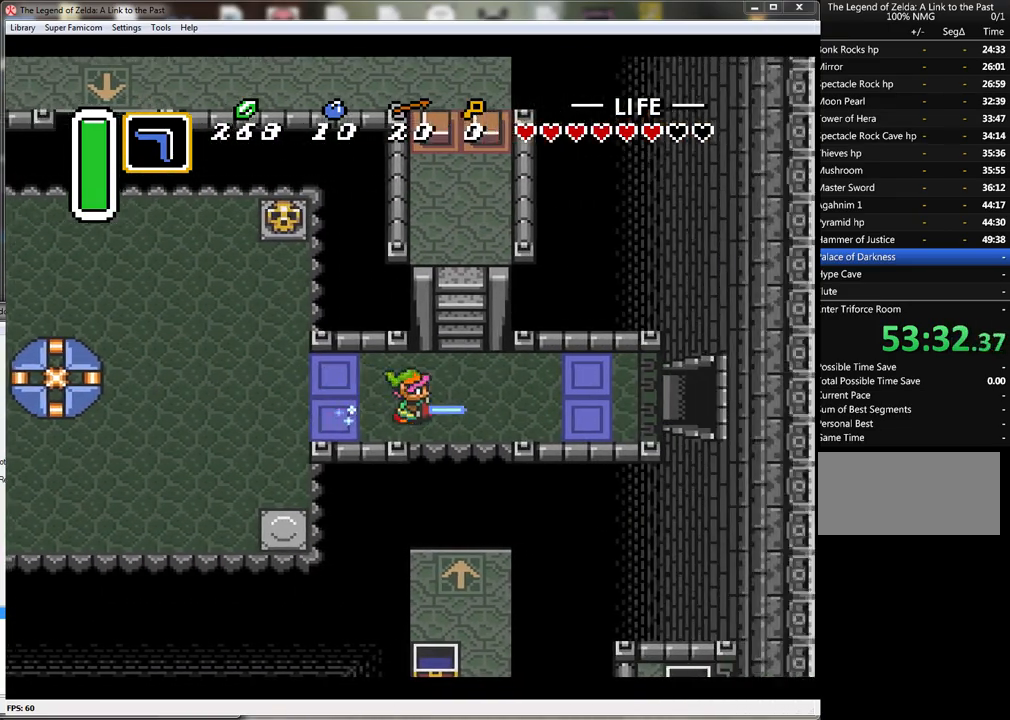
{"buttons": ["A"], "events": []}
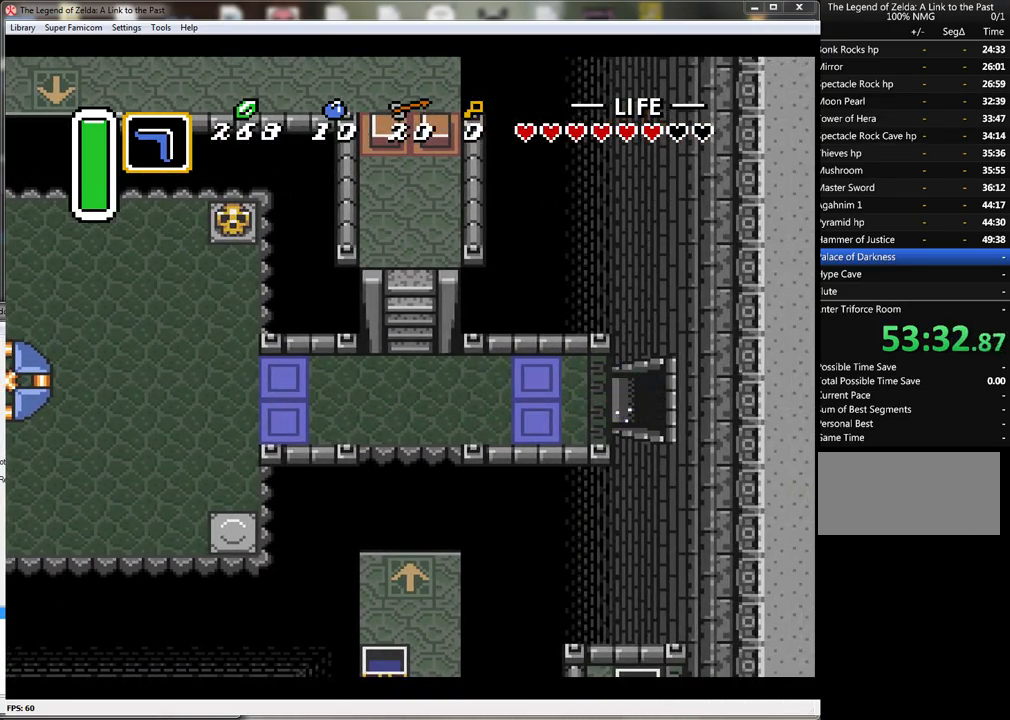
{"buttons": [], "events": [[200, "A", "up"]]}
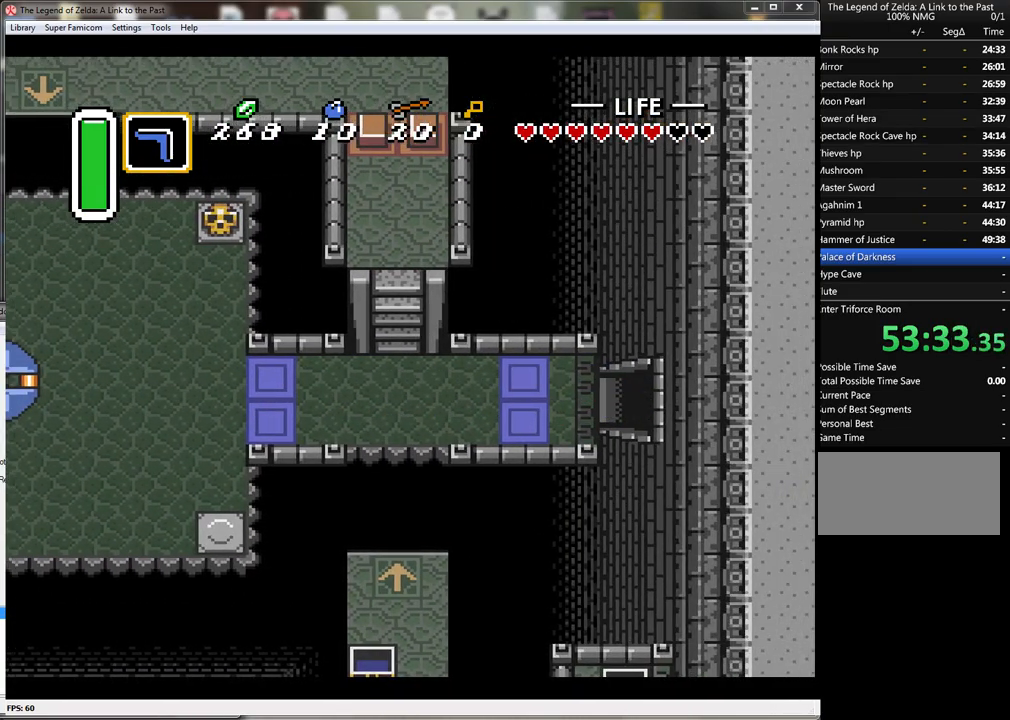
{"buttons": [], "events": []}
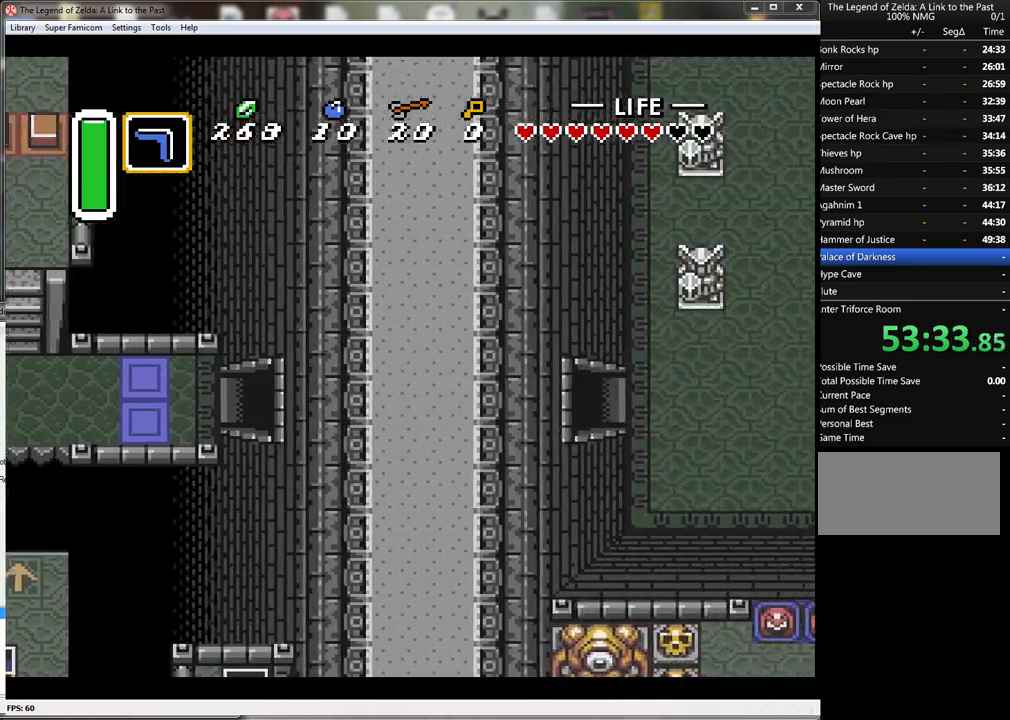
{"buttons": [], "events": []}
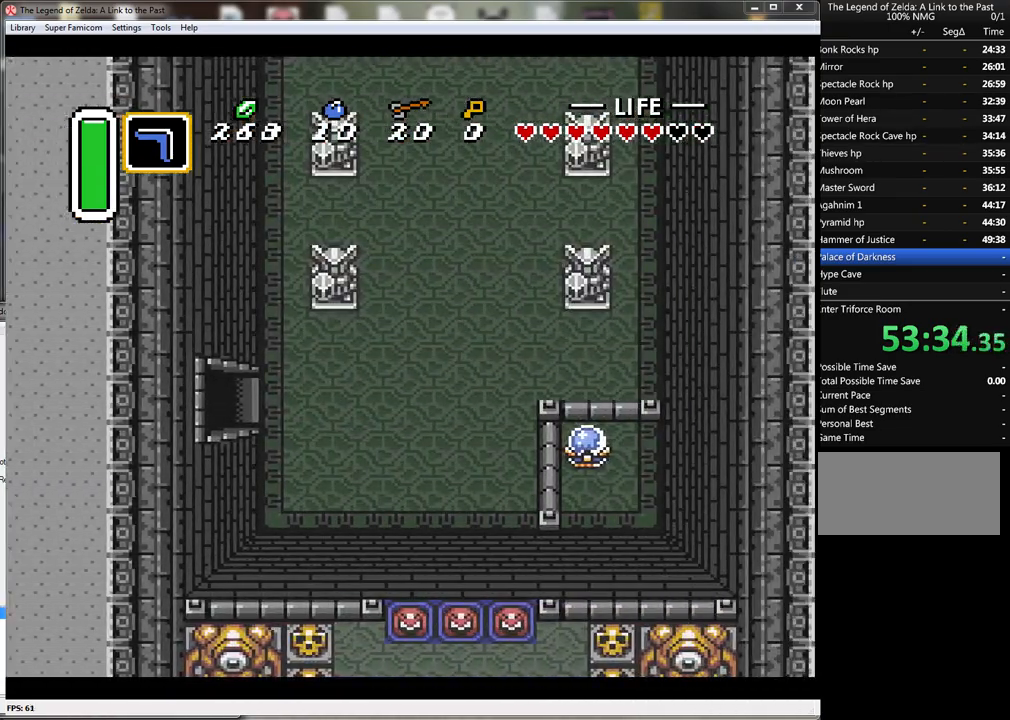
{"buttons": ["DPAD_RIGHT"], "events": [[283, "DPAD_RIGHT", "down"]]}
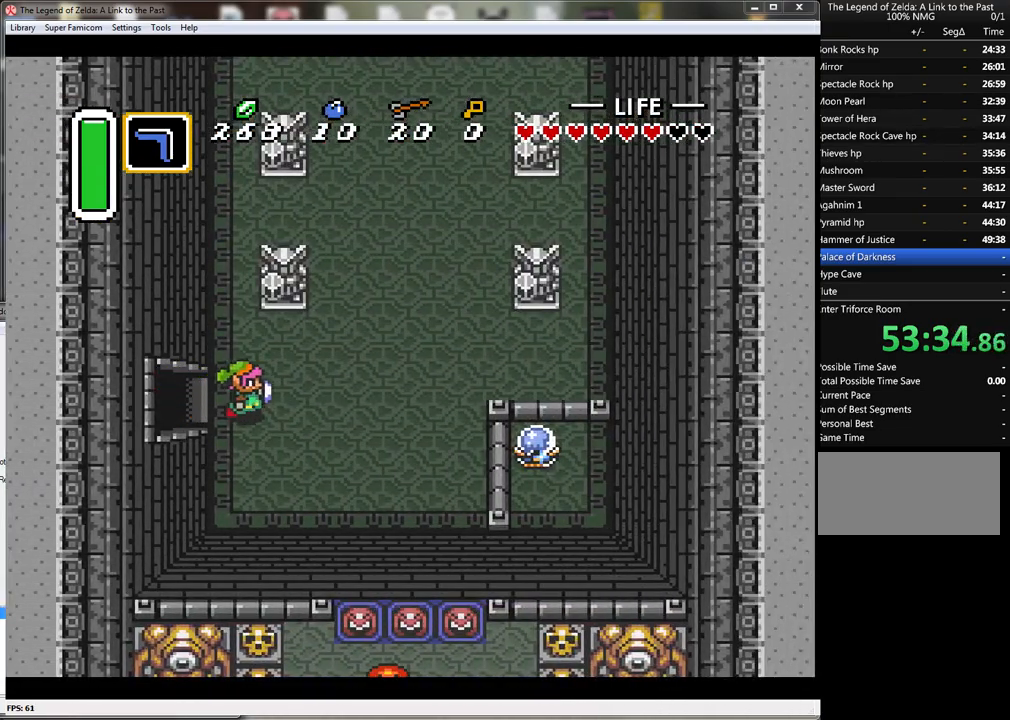
{"buttons": ["A", "DPAD_UP"], "events": [[50, "DPAD_RIGHT", "up"], [50, "DPAD_UP", "down"], [250, "DPAD_LEFT", "down"], [317, "DPAD_UP", "up"], [383, "DPAD_UP", "down"], [417, "DPAD_LEFT", "up"], [483, "A", "down"]]}